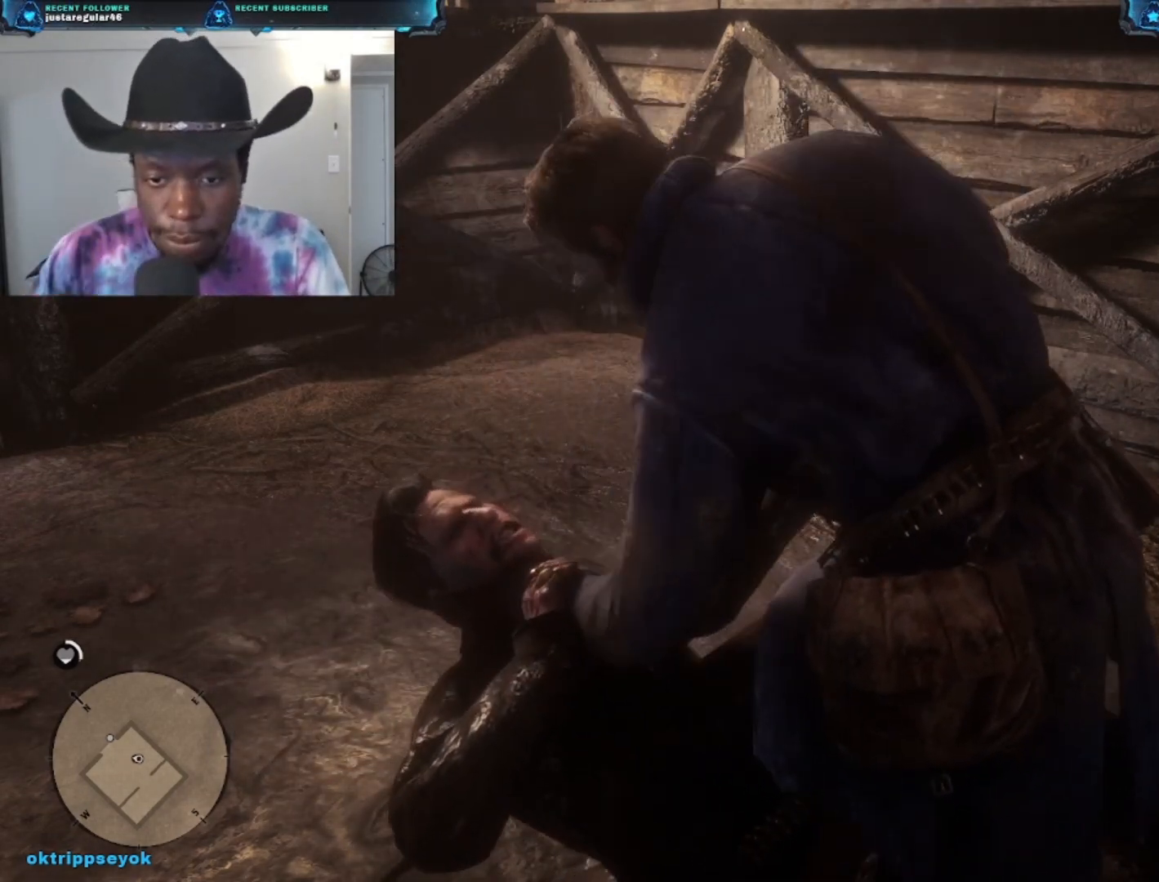
Gameplay with a controller (Xbox layout); each line is a JSON object with the inputs held at the frame after it. "events" lists button and stick changes between this image and that frame as [ms after this image, input, new state], when the widget could be followed in between.
{"buttons": ["L2"], "left_stick": "center", "right_stick": "center", "events": []}
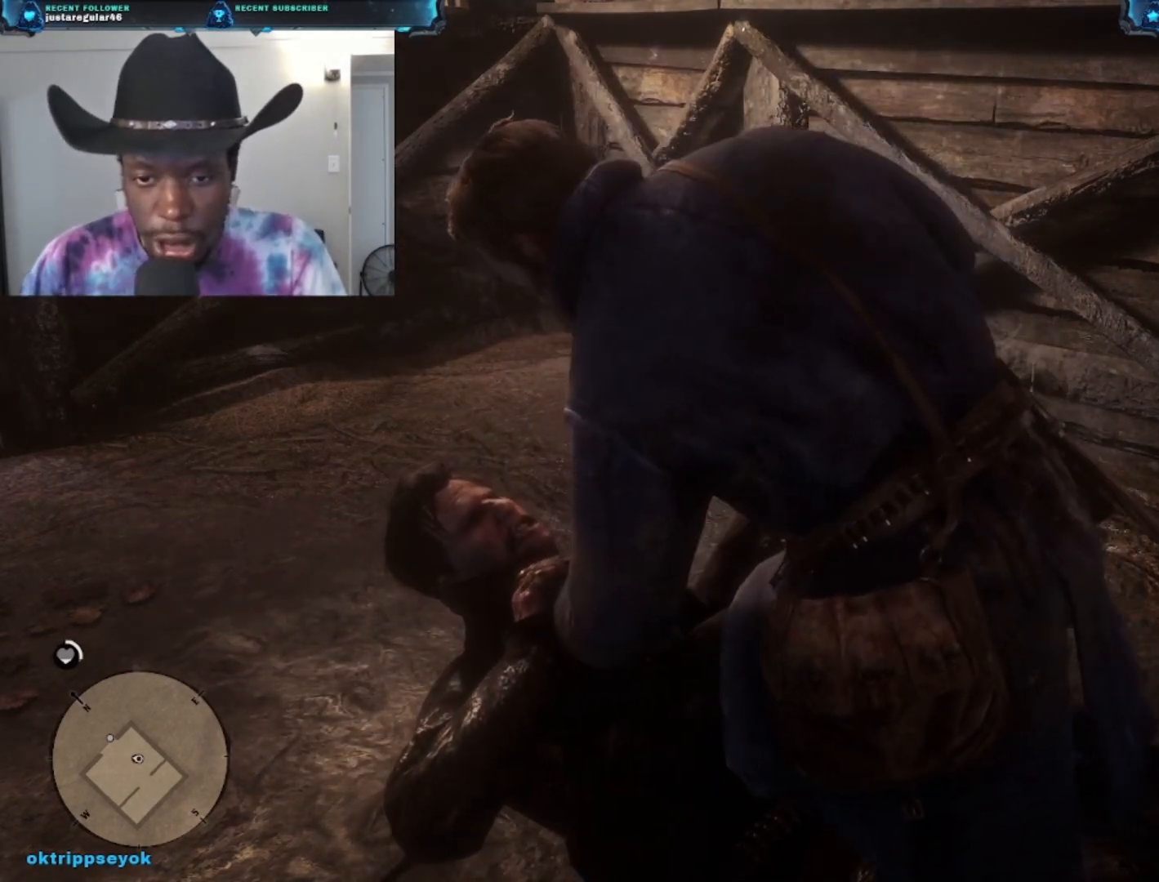
{"buttons": ["L2"], "left_stick": "center", "right_stick": "center", "events": []}
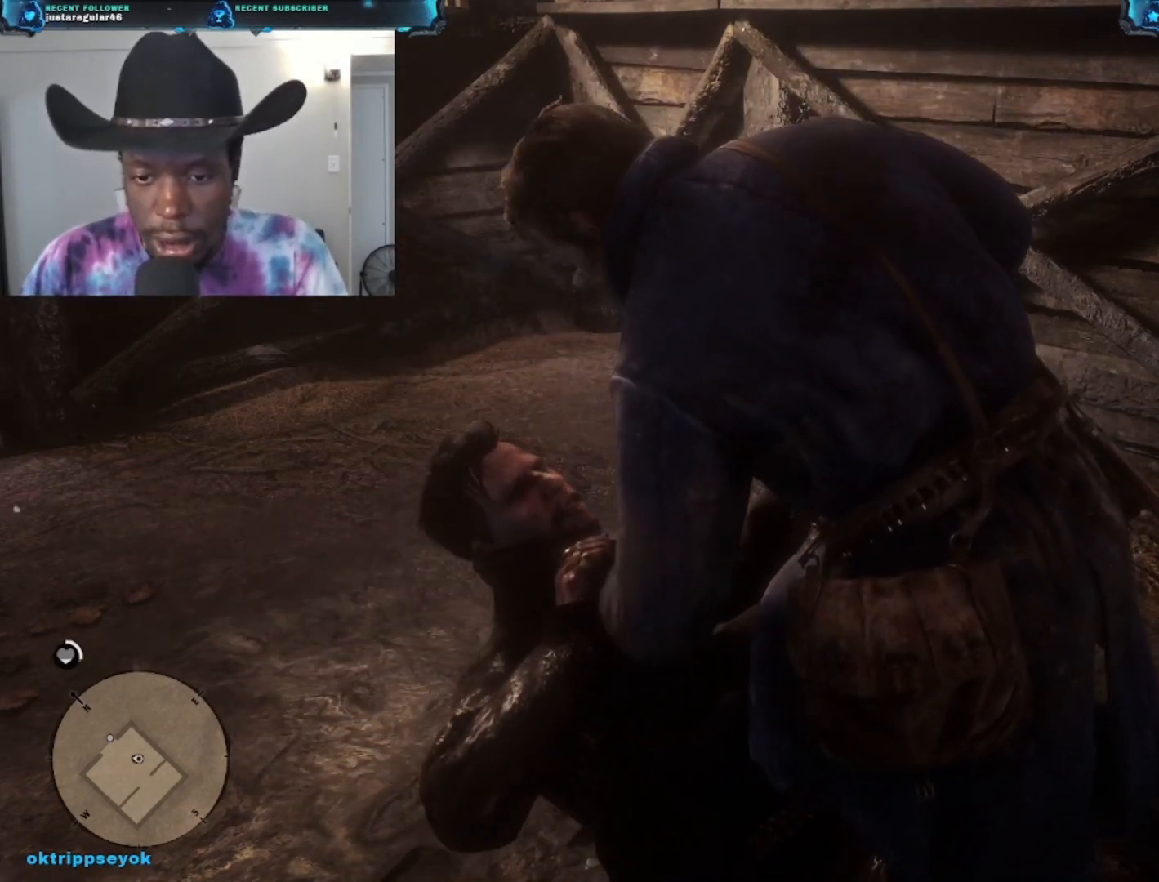
{"buttons": ["L2"], "left_stick": "center", "right_stick": "center", "events": []}
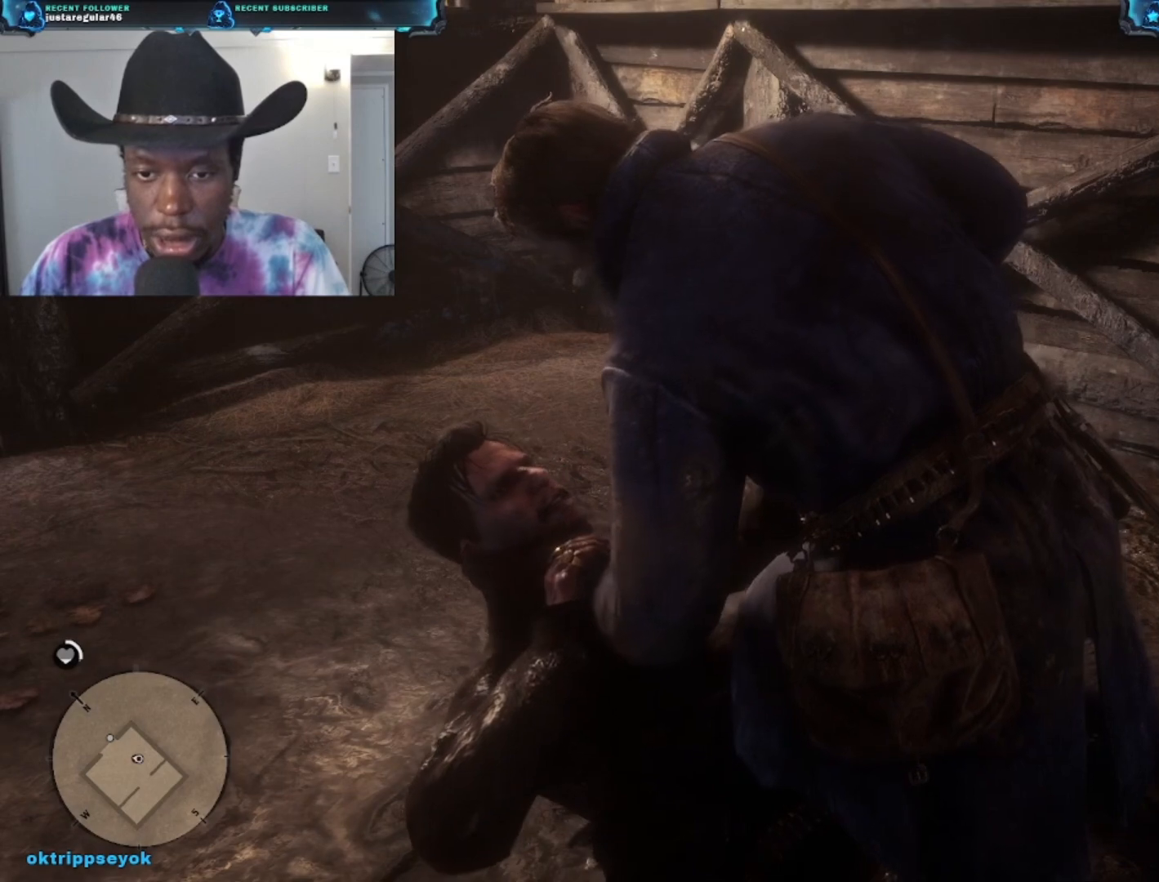
{"buttons": ["L2"], "left_stick": "center", "right_stick": "center", "events": []}
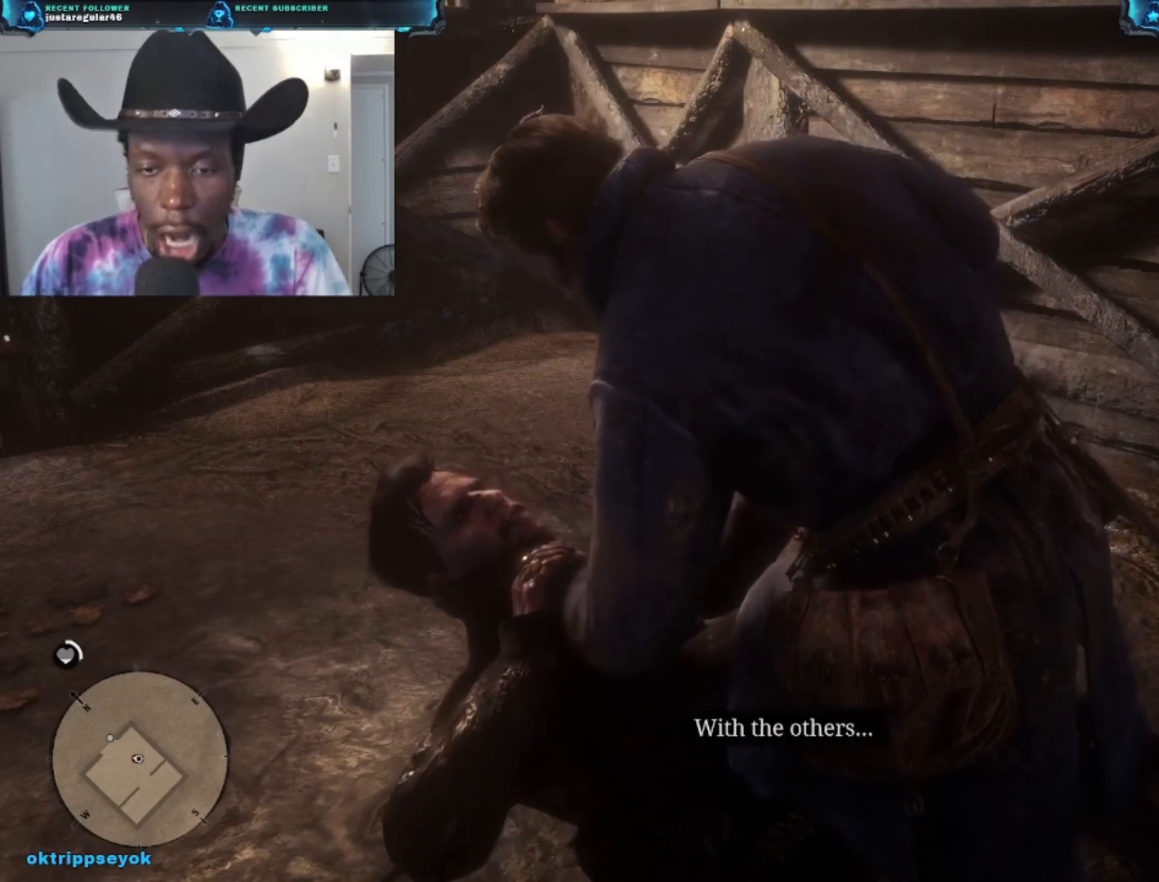
{"buttons": ["L2"], "left_stick": "center", "right_stick": "center", "events": []}
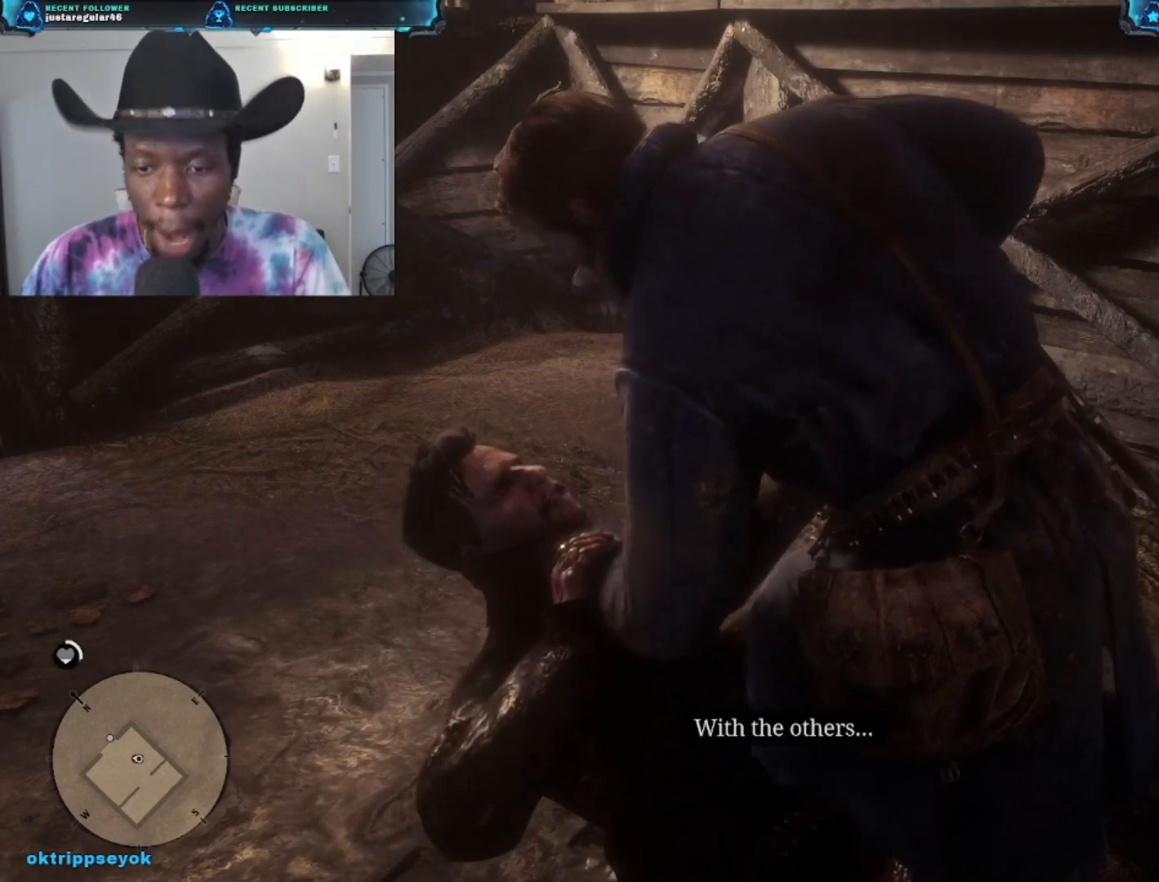
{"buttons": ["L2"], "left_stick": "center", "right_stick": "center", "events": []}
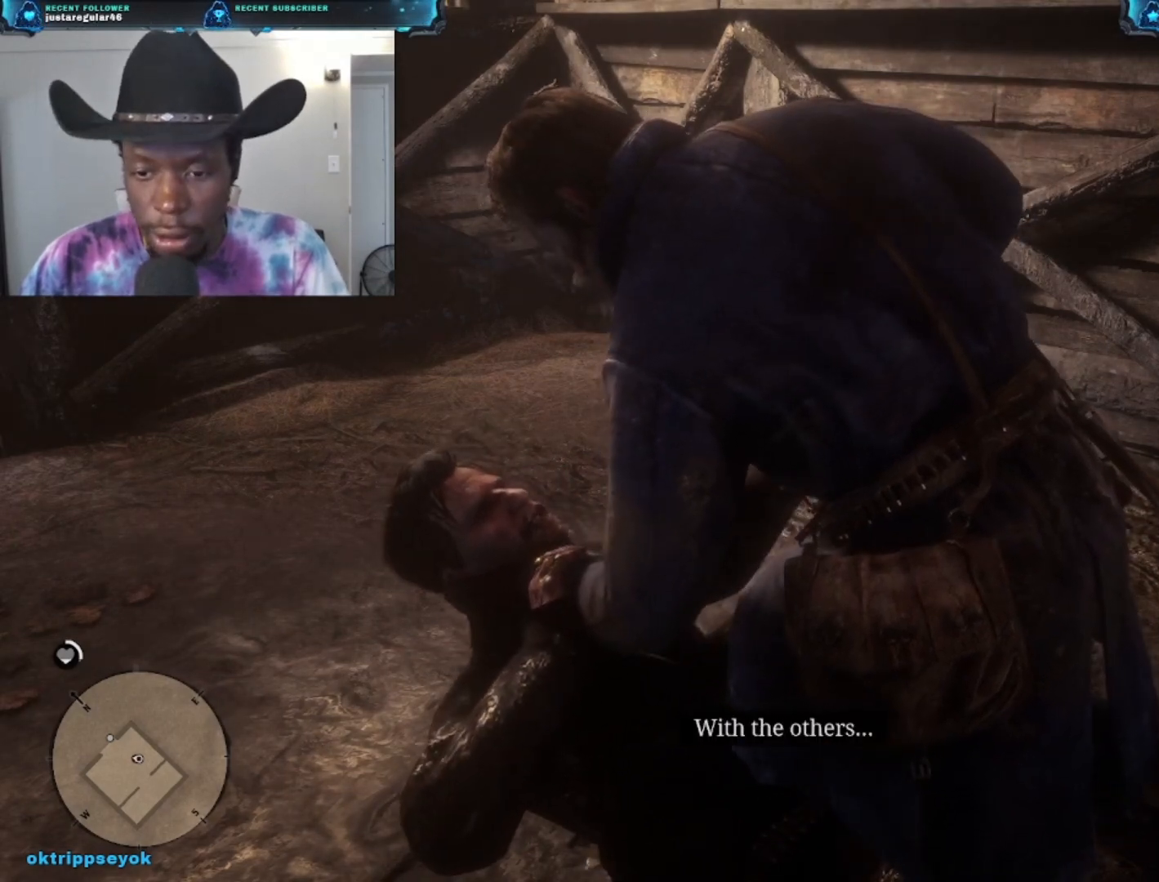
{"buttons": ["L2"], "left_stick": "center", "right_stick": "center", "events": []}
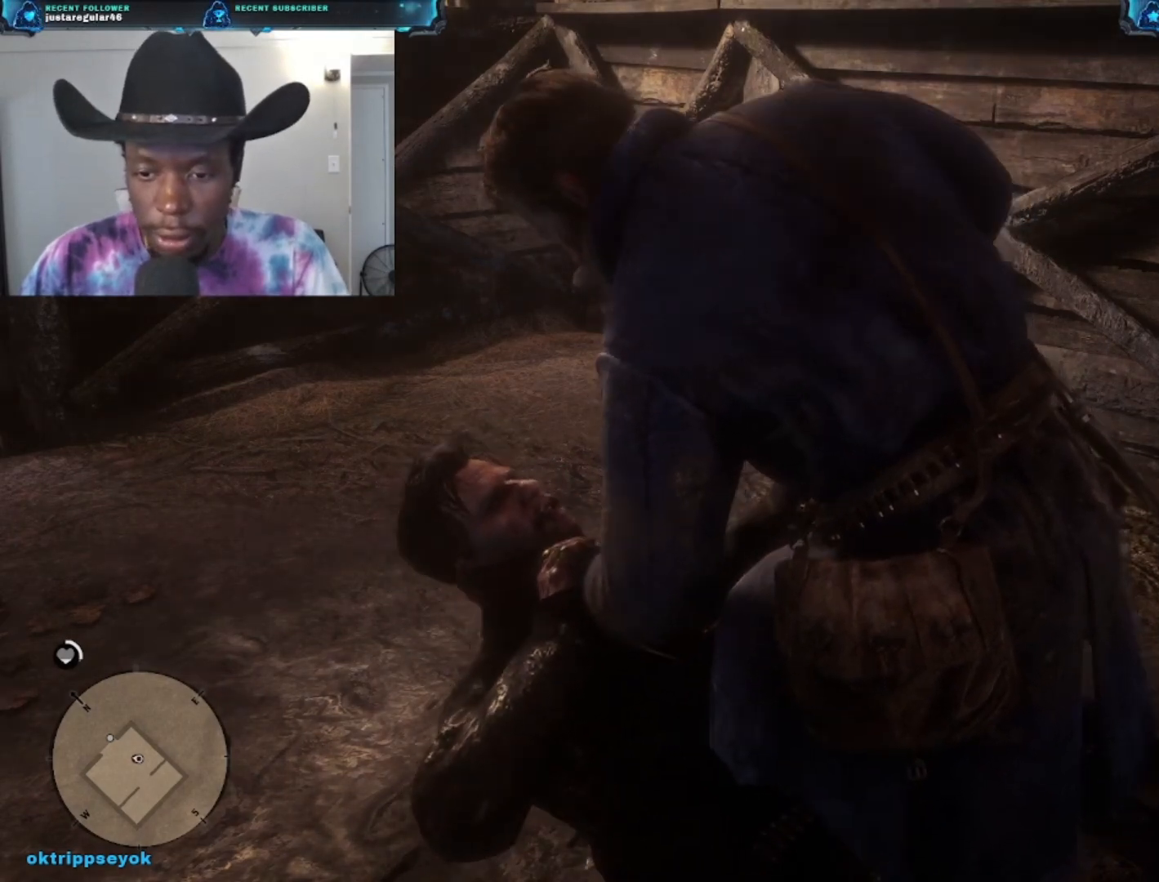
{"buttons": ["L2"], "left_stick": "center", "right_stick": "center", "events": []}
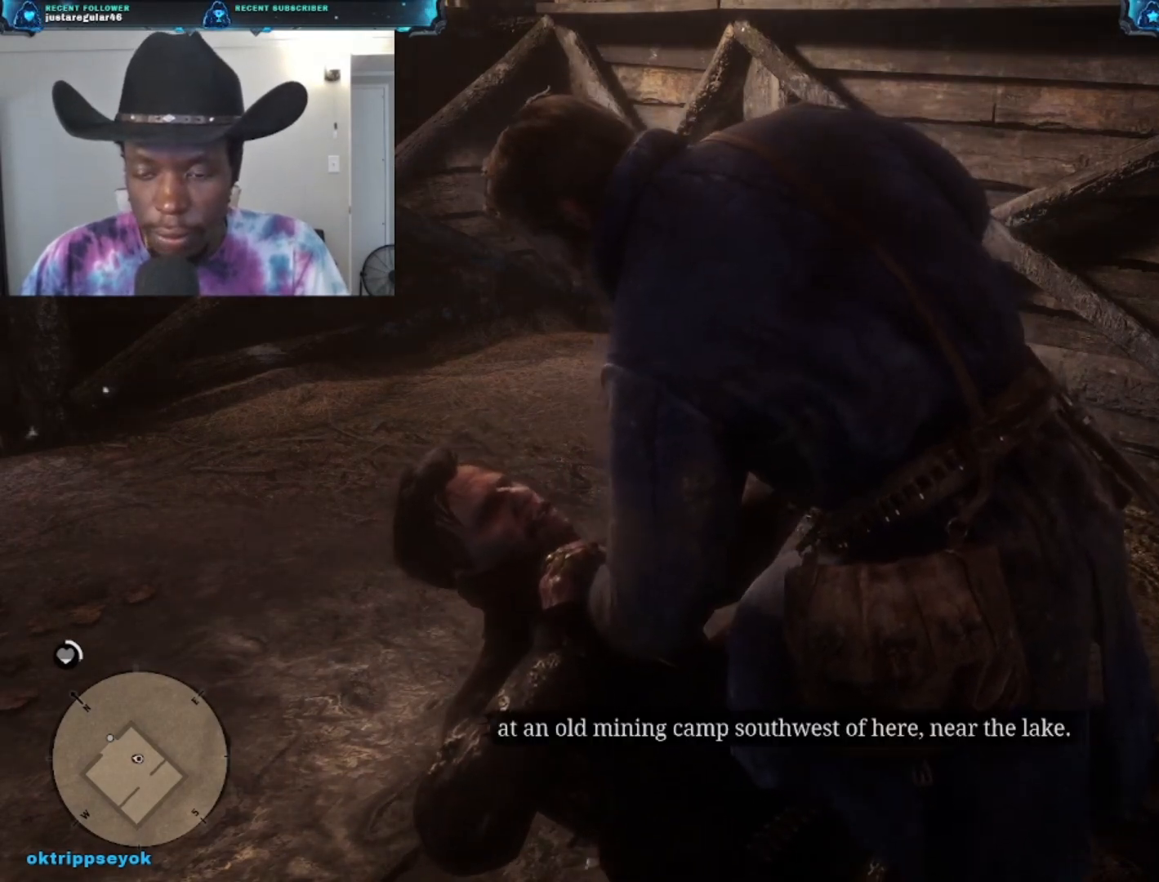
{"buttons": ["L2"], "left_stick": "center", "right_stick": "center", "events": []}
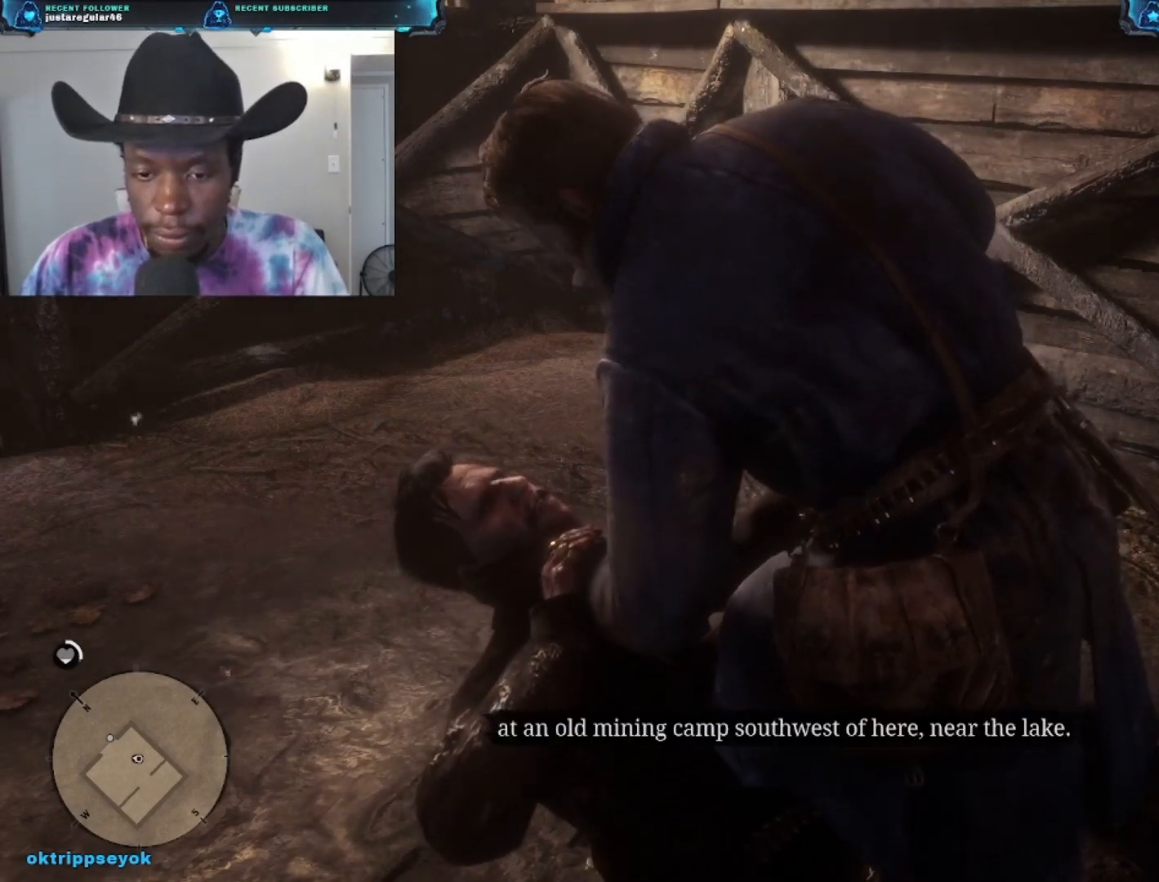
{"buttons": ["L2"], "left_stick": "center", "right_stick": "center", "events": []}
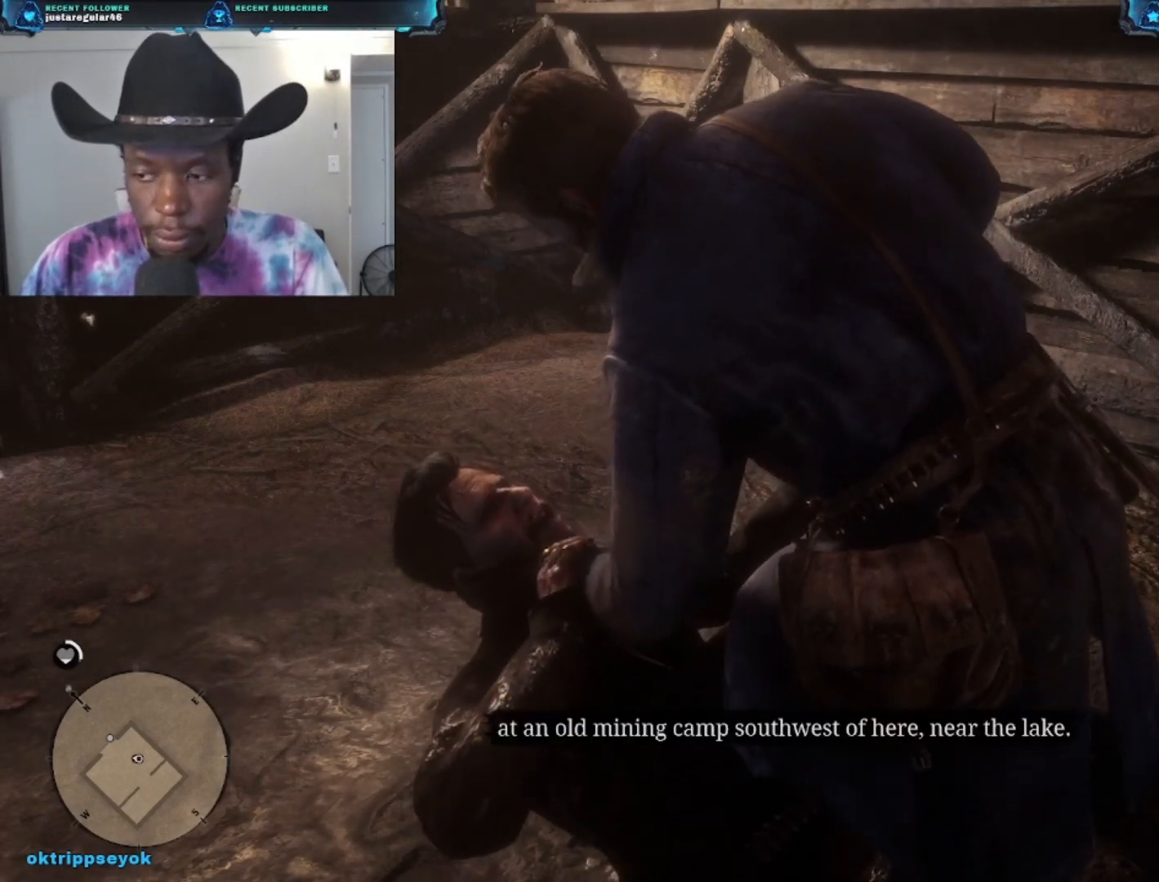
{"buttons": ["L2"], "left_stick": "center", "right_stick": "center", "events": []}
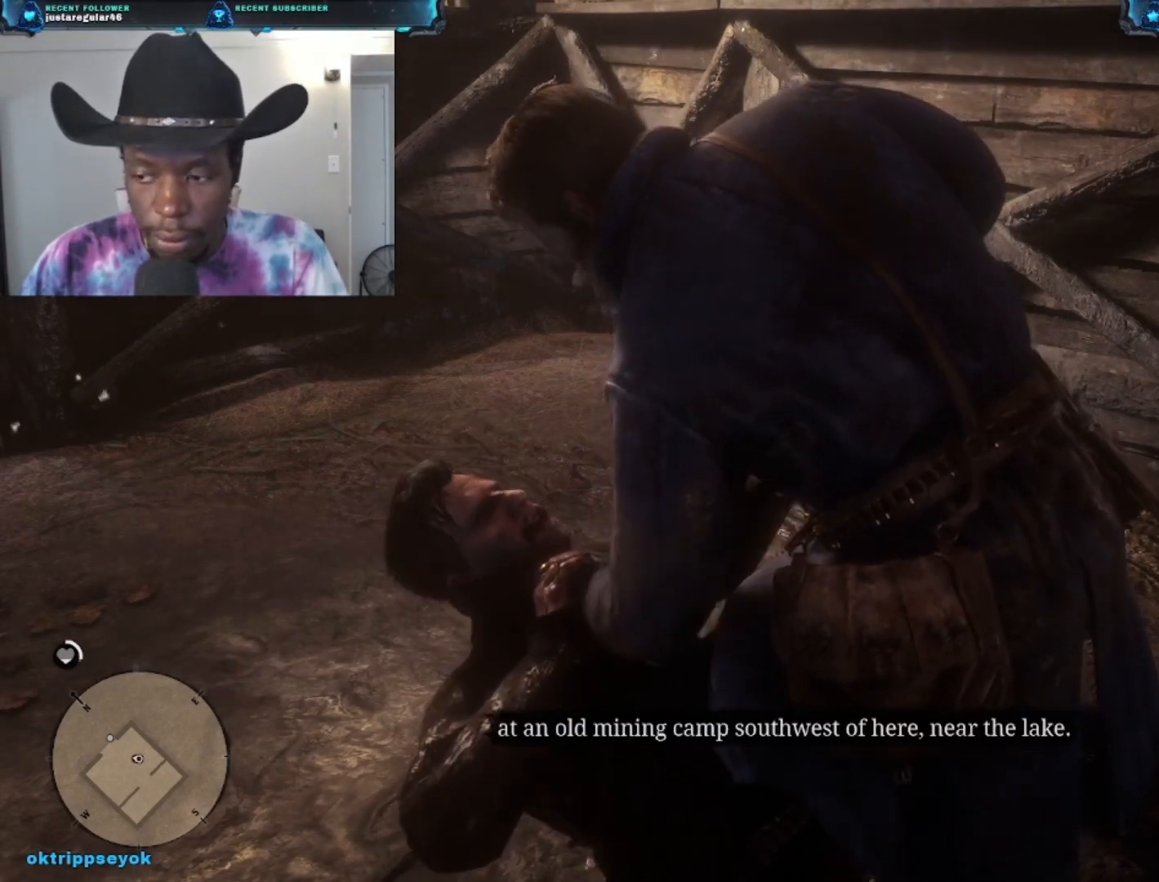
{"buttons": ["L2"], "left_stick": "center", "right_stick": "center", "events": []}
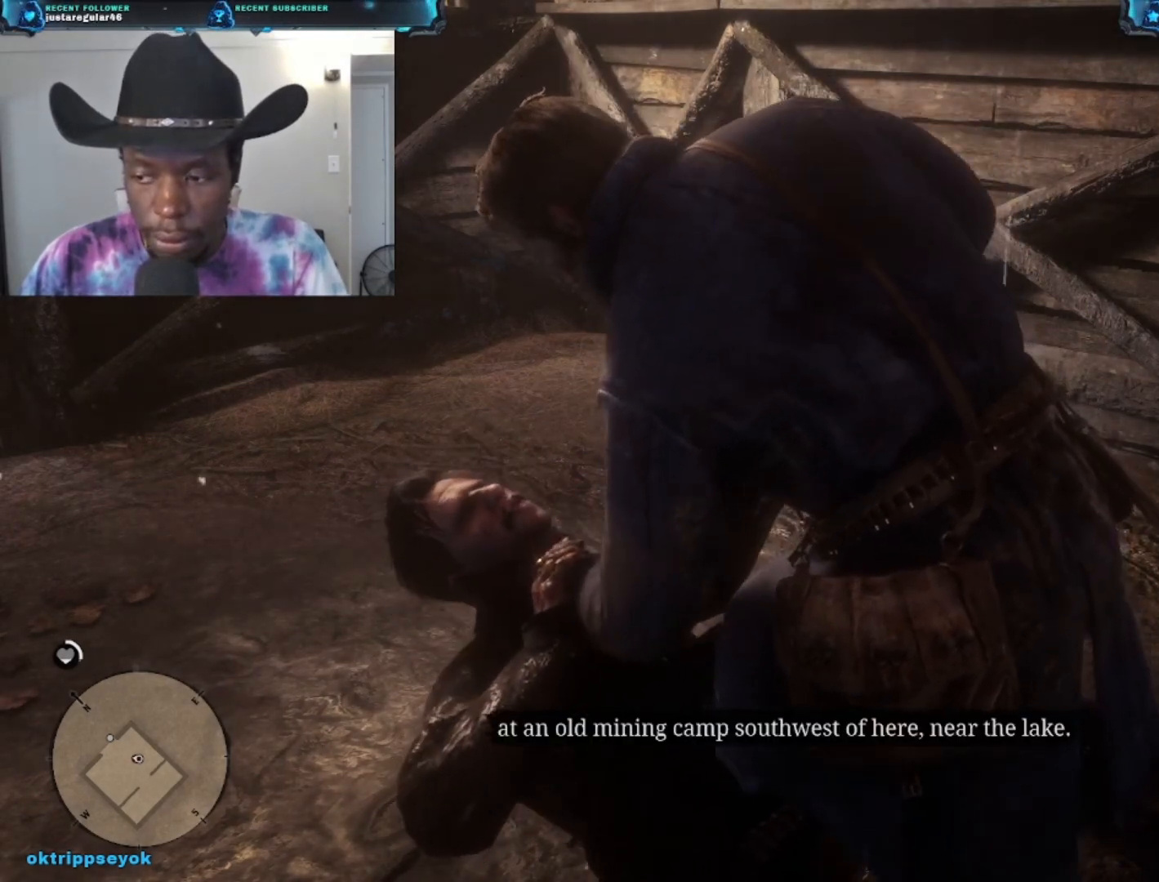
{"buttons": ["L2"], "left_stick": "center", "right_stick": "center", "events": []}
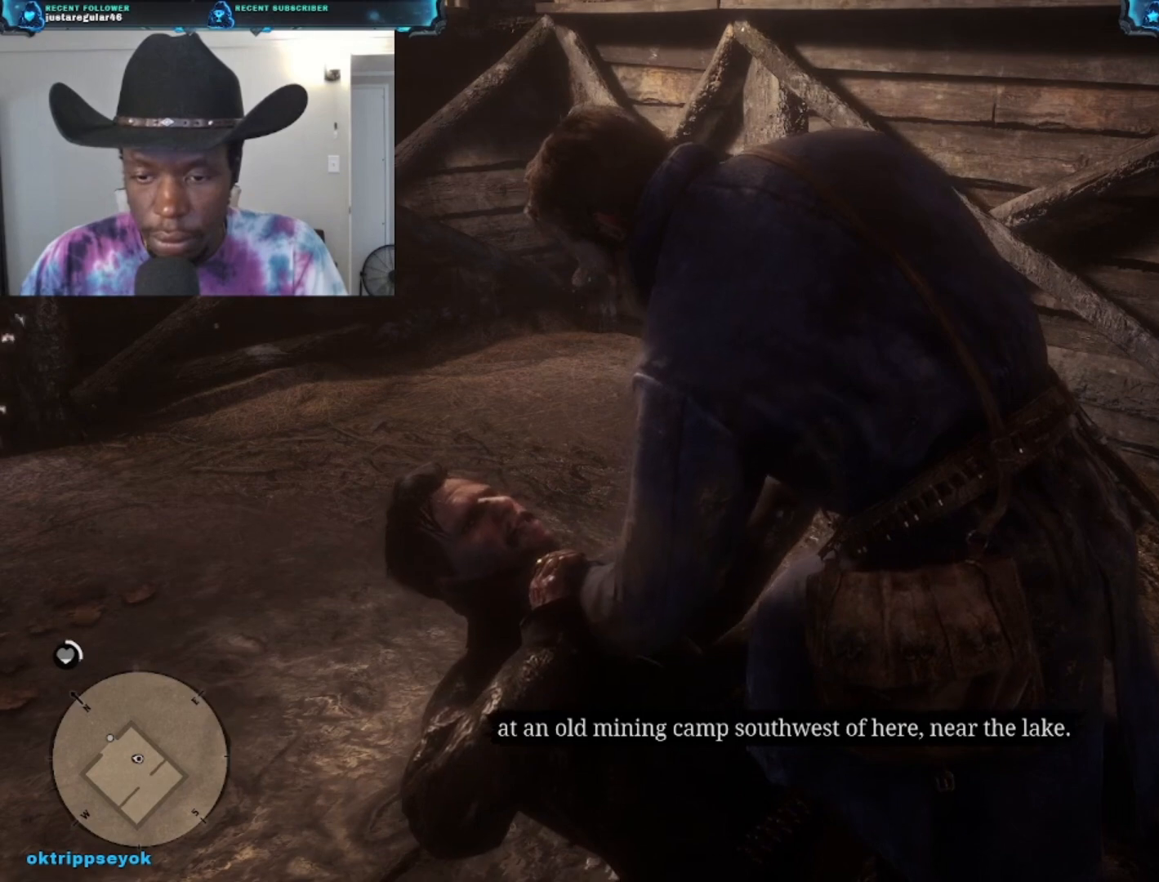
{"buttons": ["L2"], "left_stick": "center", "right_stick": "center", "events": []}
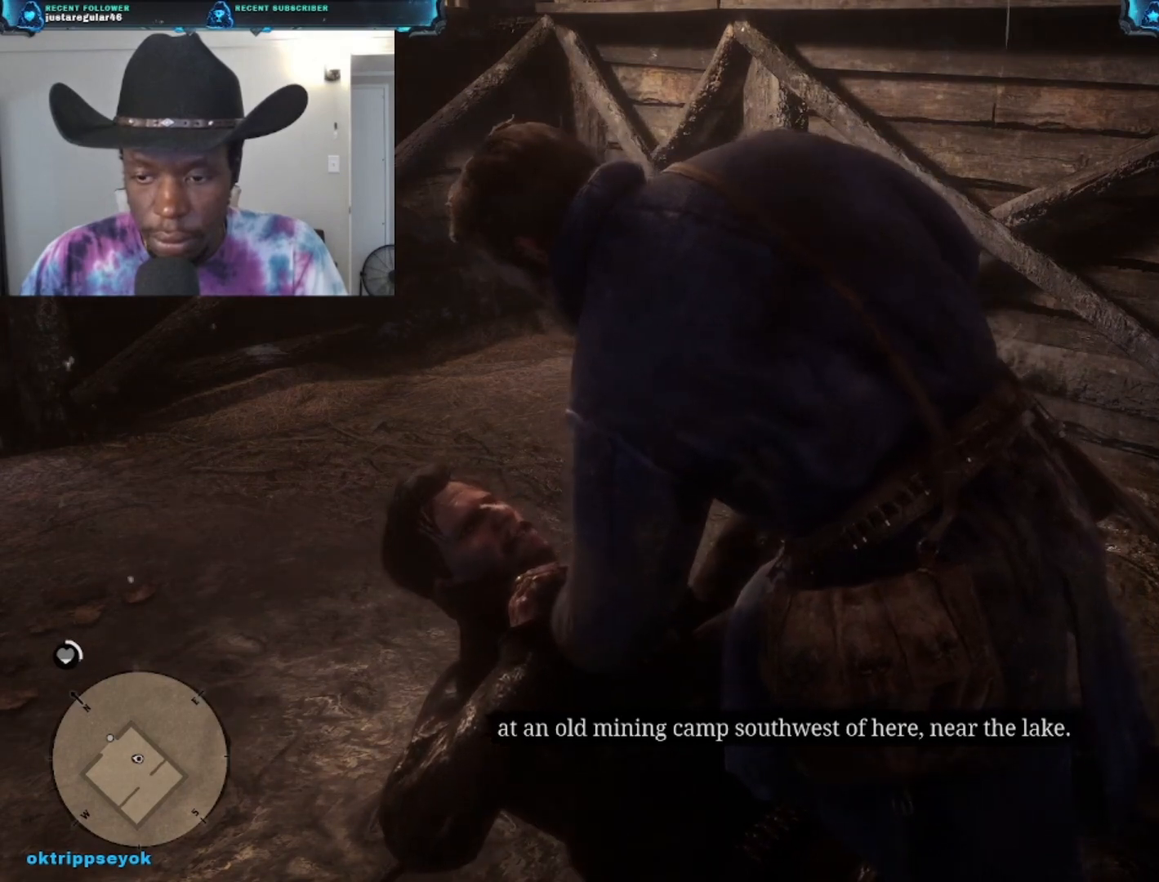
{"buttons": ["L2"], "left_stick": "center", "right_stick": "center", "events": []}
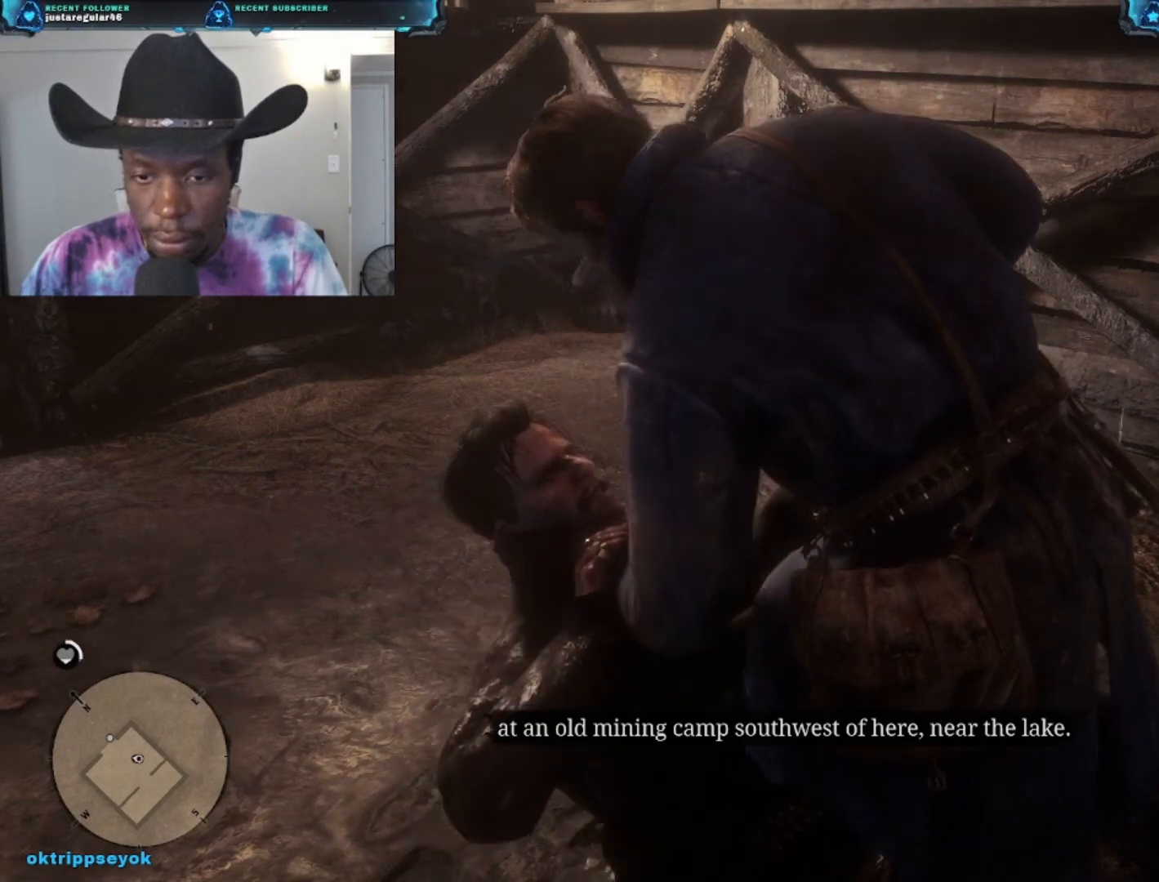
{"buttons": ["L2"], "left_stick": "center", "right_stick": "center", "events": []}
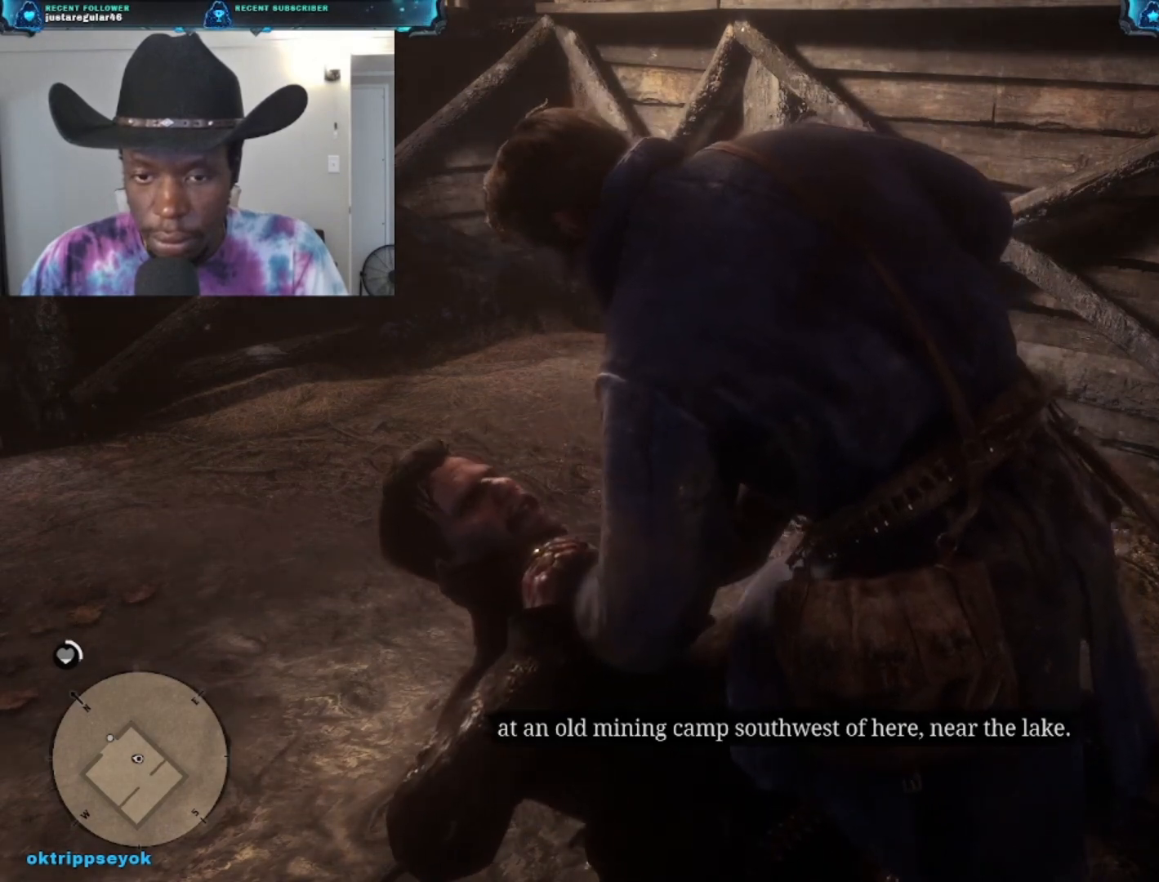
{"buttons": ["L2"], "left_stick": "center", "right_stick": "center", "events": []}
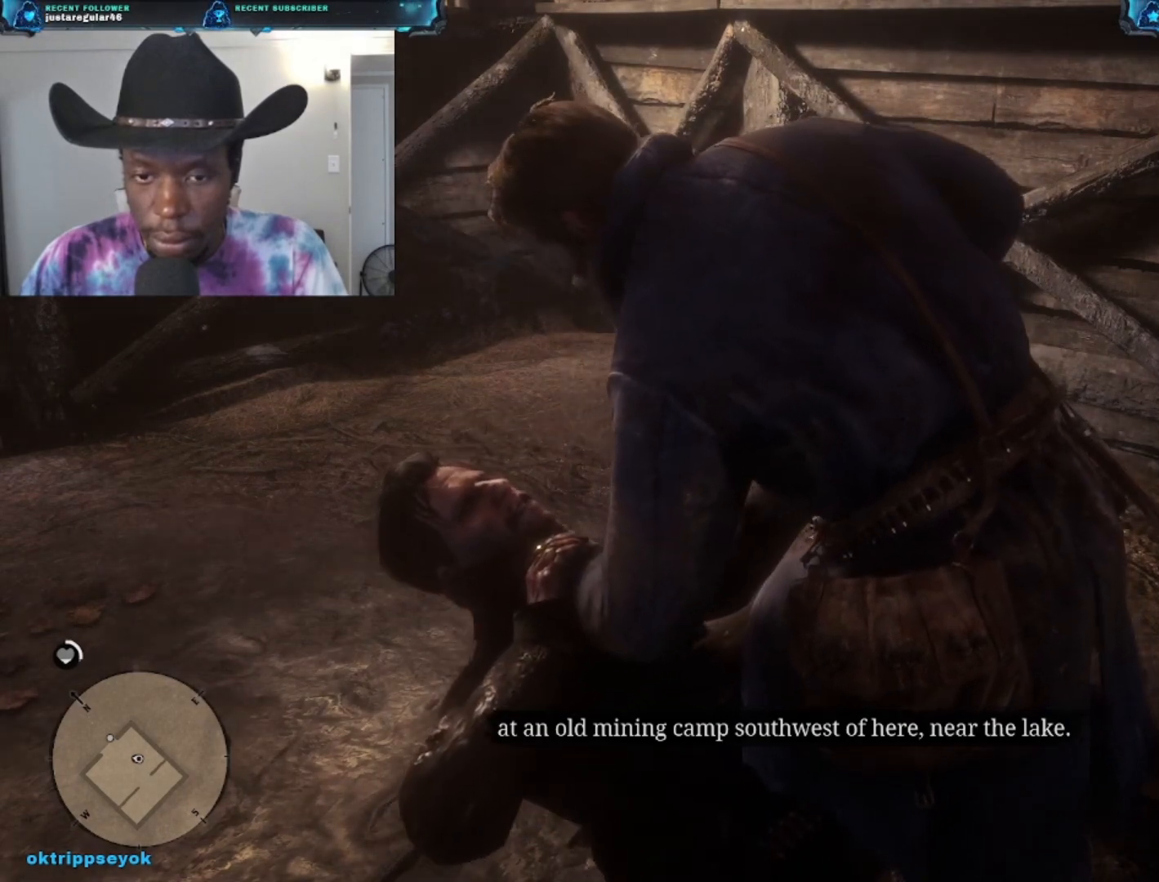
{"buttons": ["L2"], "left_stick": "center", "right_stick": "center", "events": []}
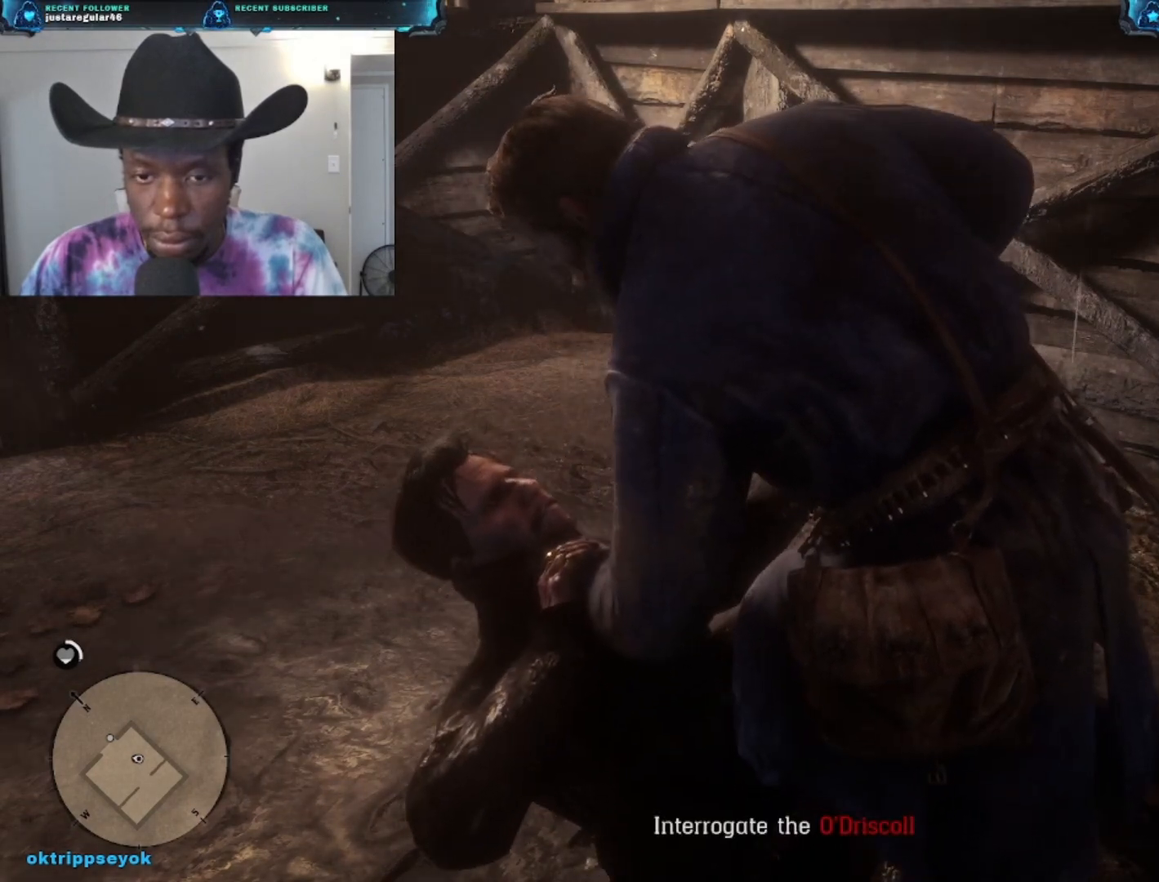
{"buttons": ["L2"], "left_stick": "center", "right_stick": "center", "events": []}
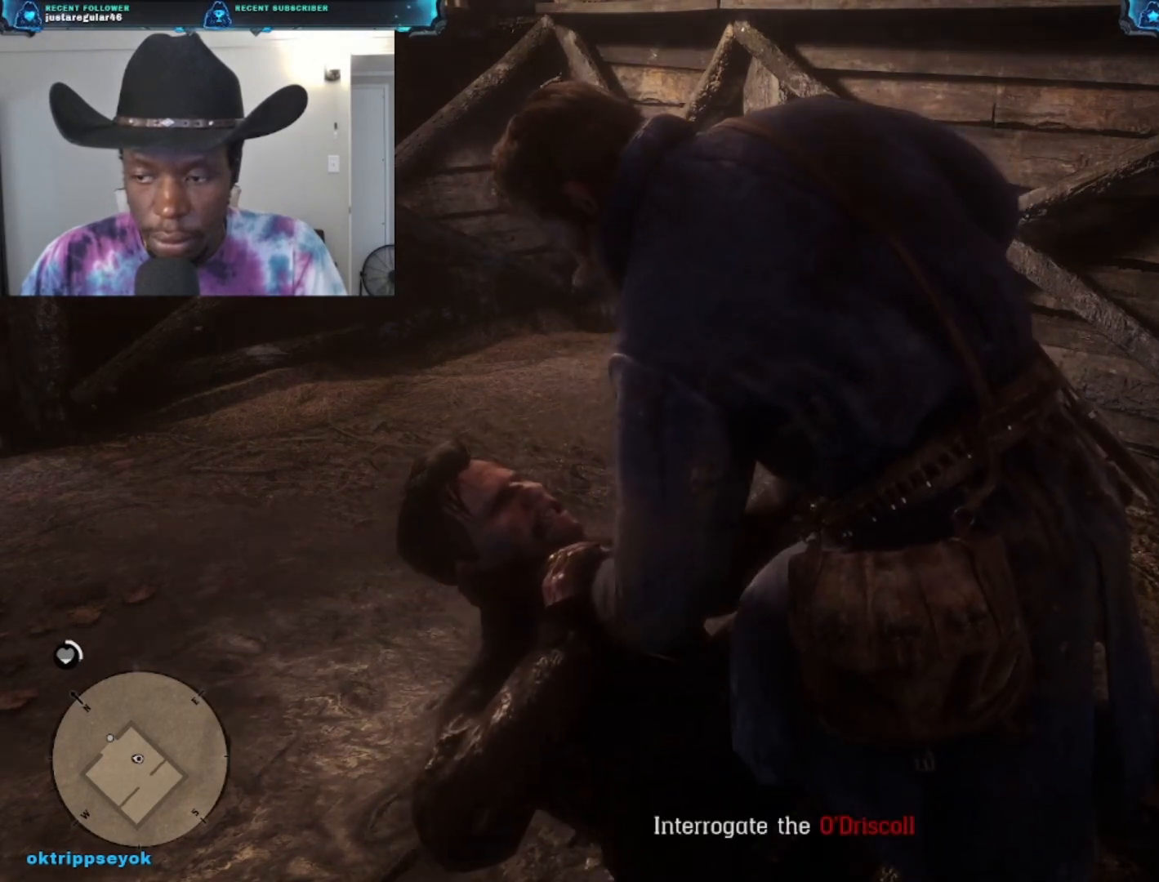
{"buttons": ["L2"], "left_stick": "center", "right_stick": "center", "events": []}
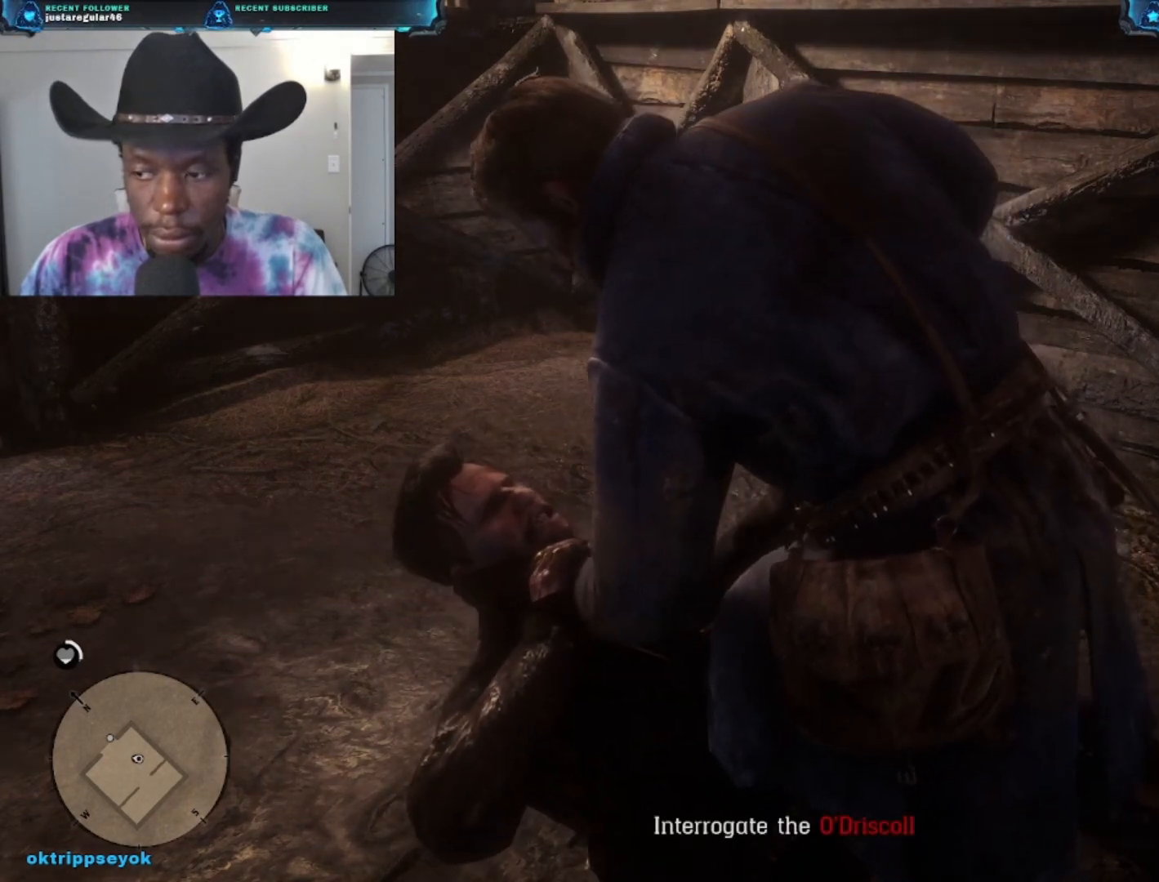
{"buttons": ["L2"], "left_stick": "center", "right_stick": "center", "events": []}
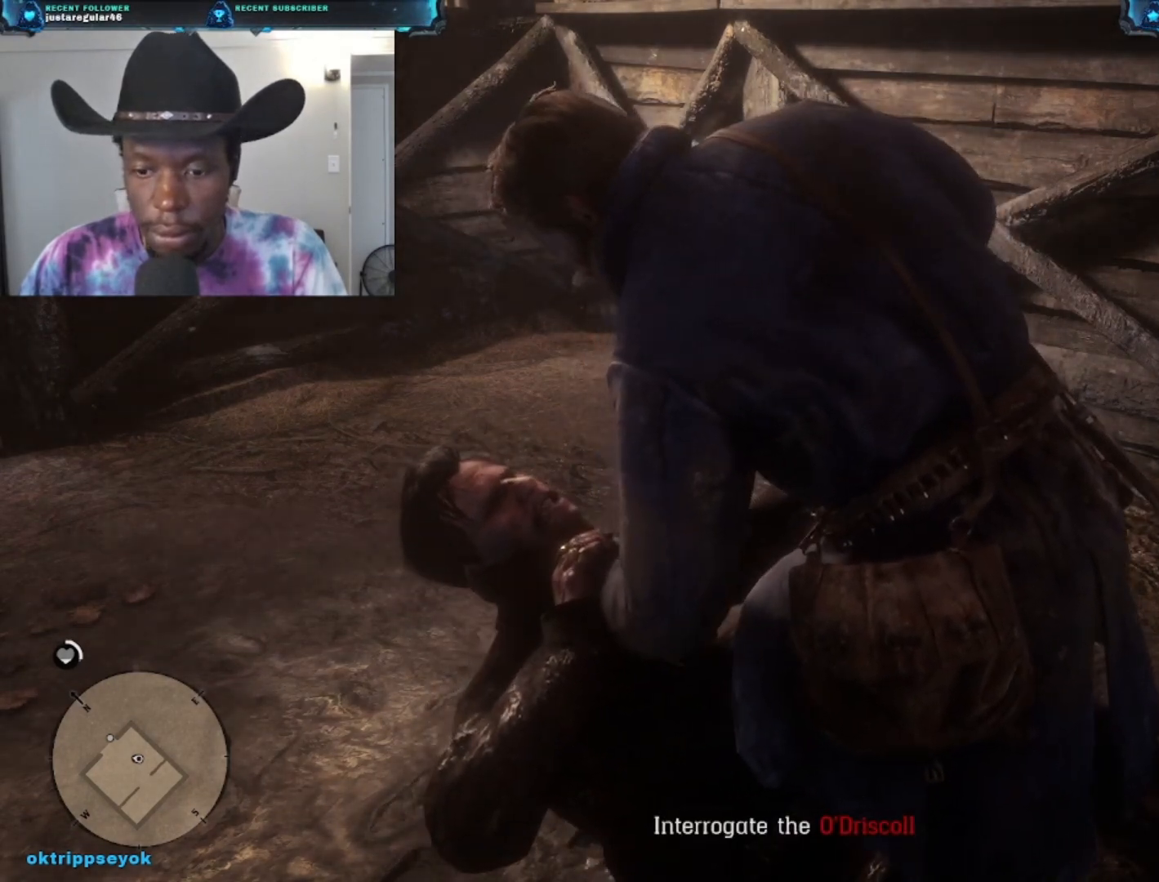
{"buttons": ["L2"], "left_stick": "center", "right_stick": "center", "events": []}
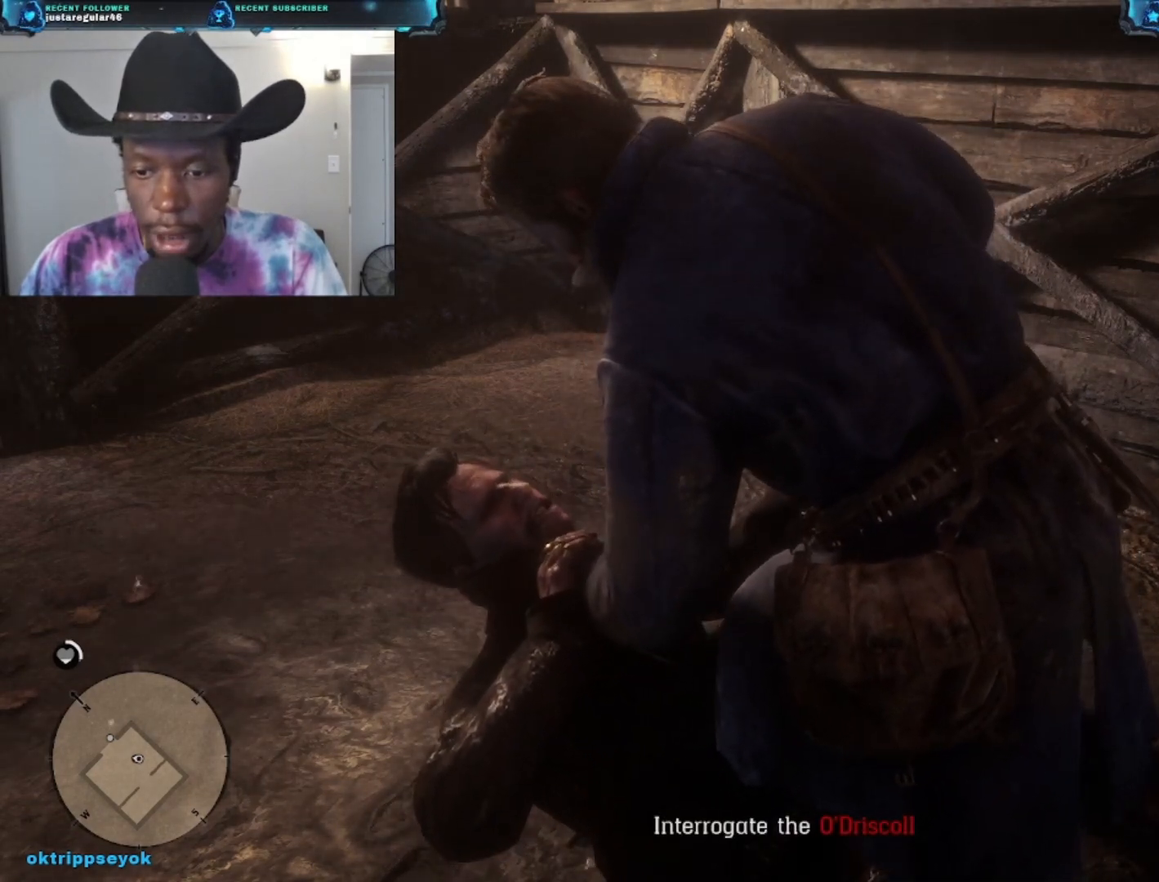
{"buttons": ["B", "L2"], "left_stick": "center", "right_stick": "center", "events": [[433, "B", "down"]]}
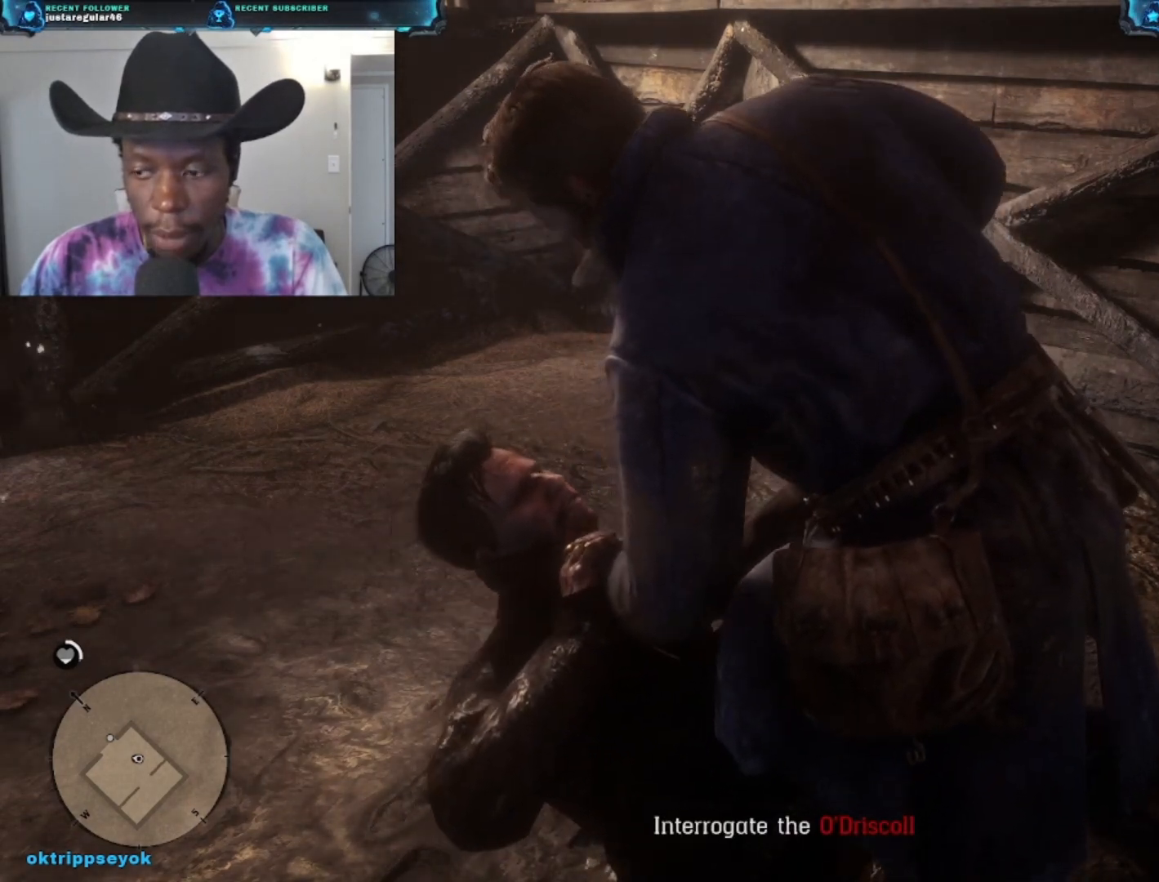
{"buttons": ["L2"], "left_stick": "center", "right_stick": "center", "events": [[33, "B", "up"]]}
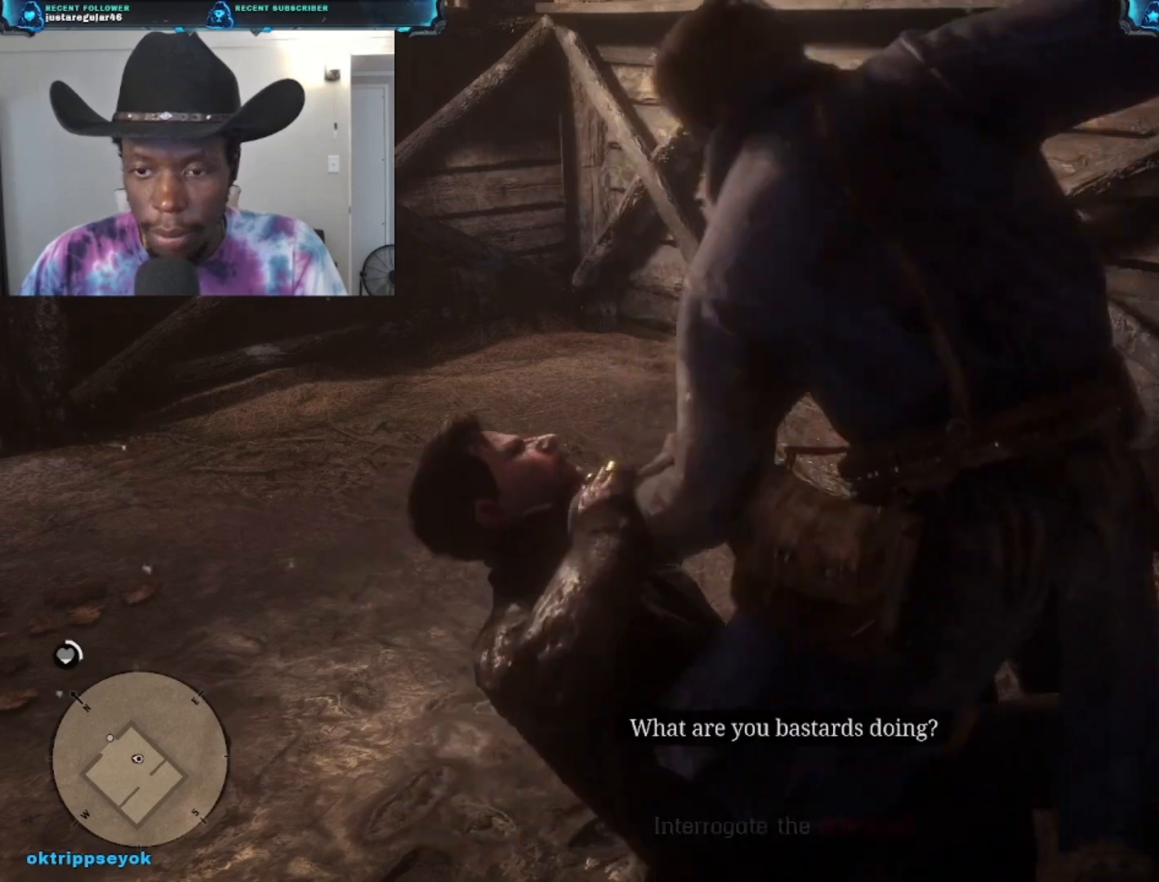
{"buttons": ["L2"], "left_stick": "center", "right_stick": "center", "events": []}
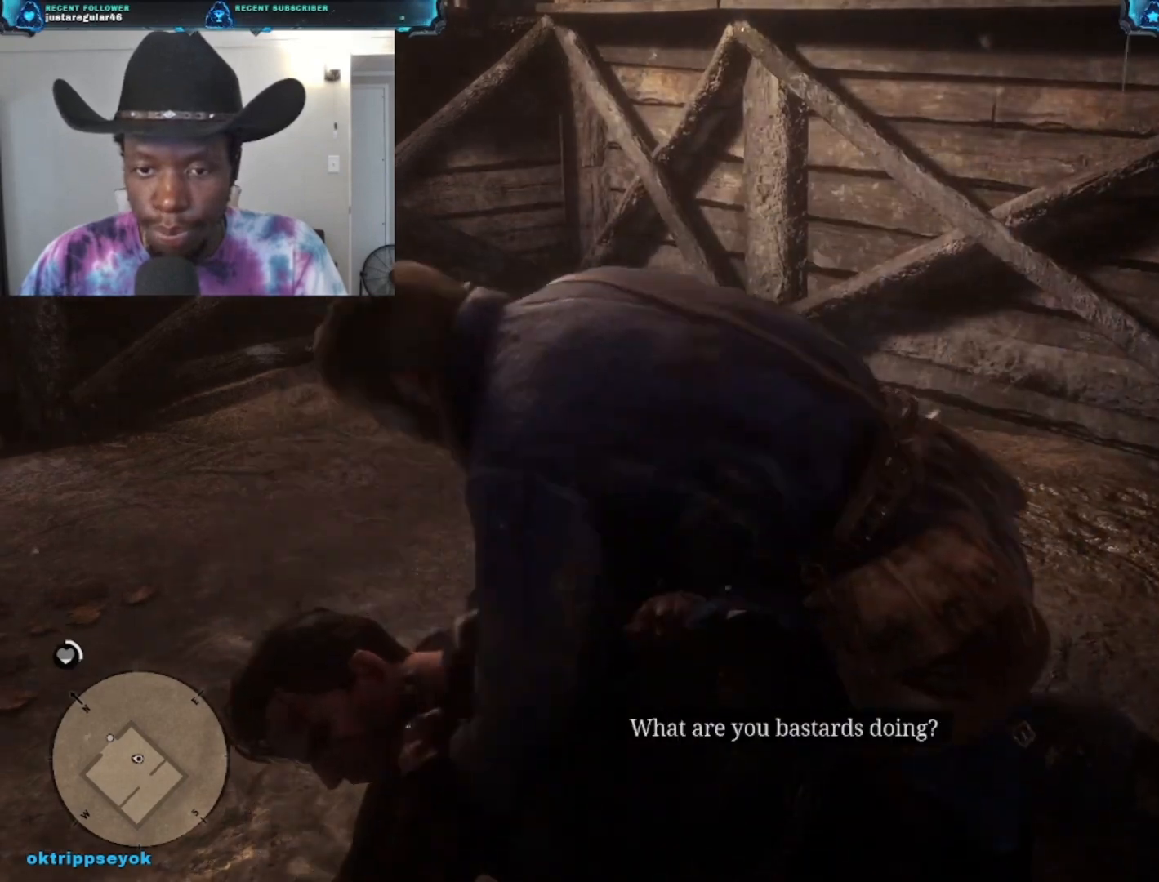
{"buttons": ["L2"], "left_stick": "center", "right_stick": "center", "events": []}
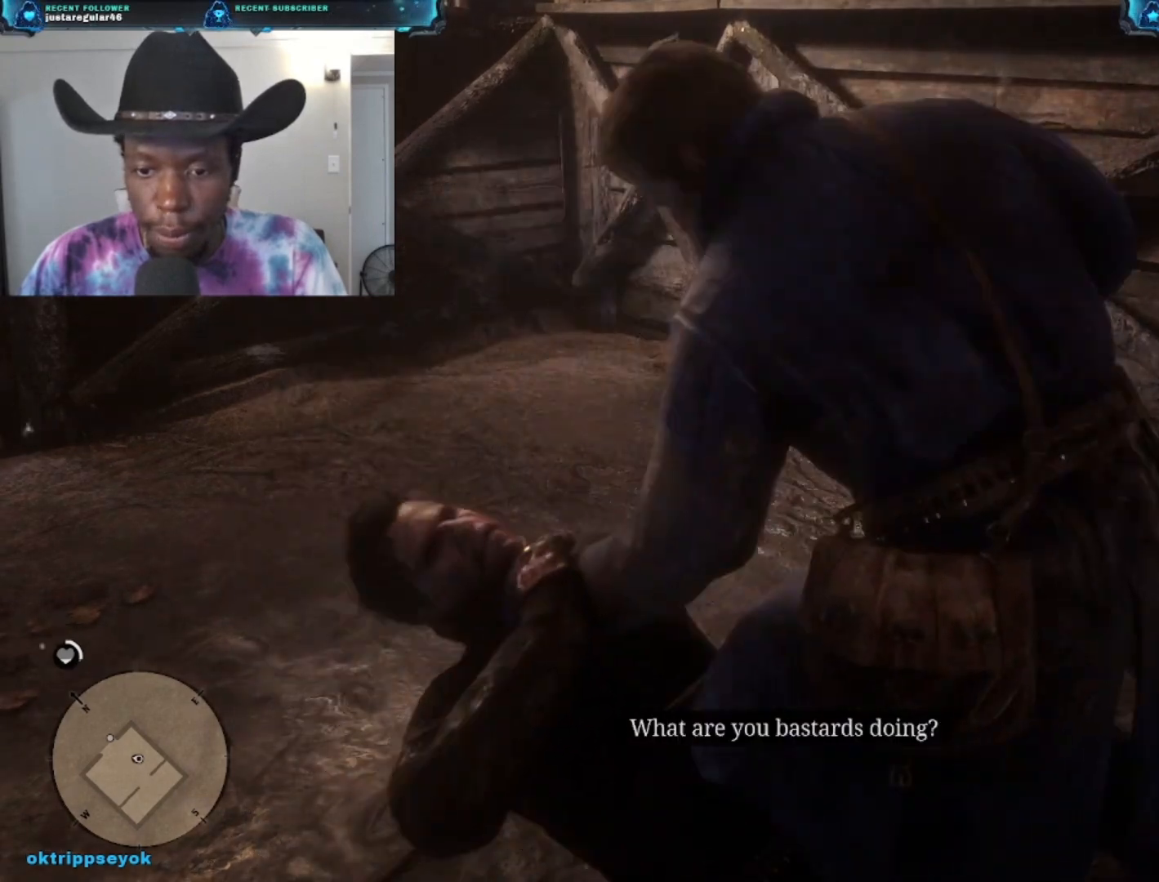
{"buttons": ["L2"], "left_stick": "center", "right_stick": "center", "events": []}
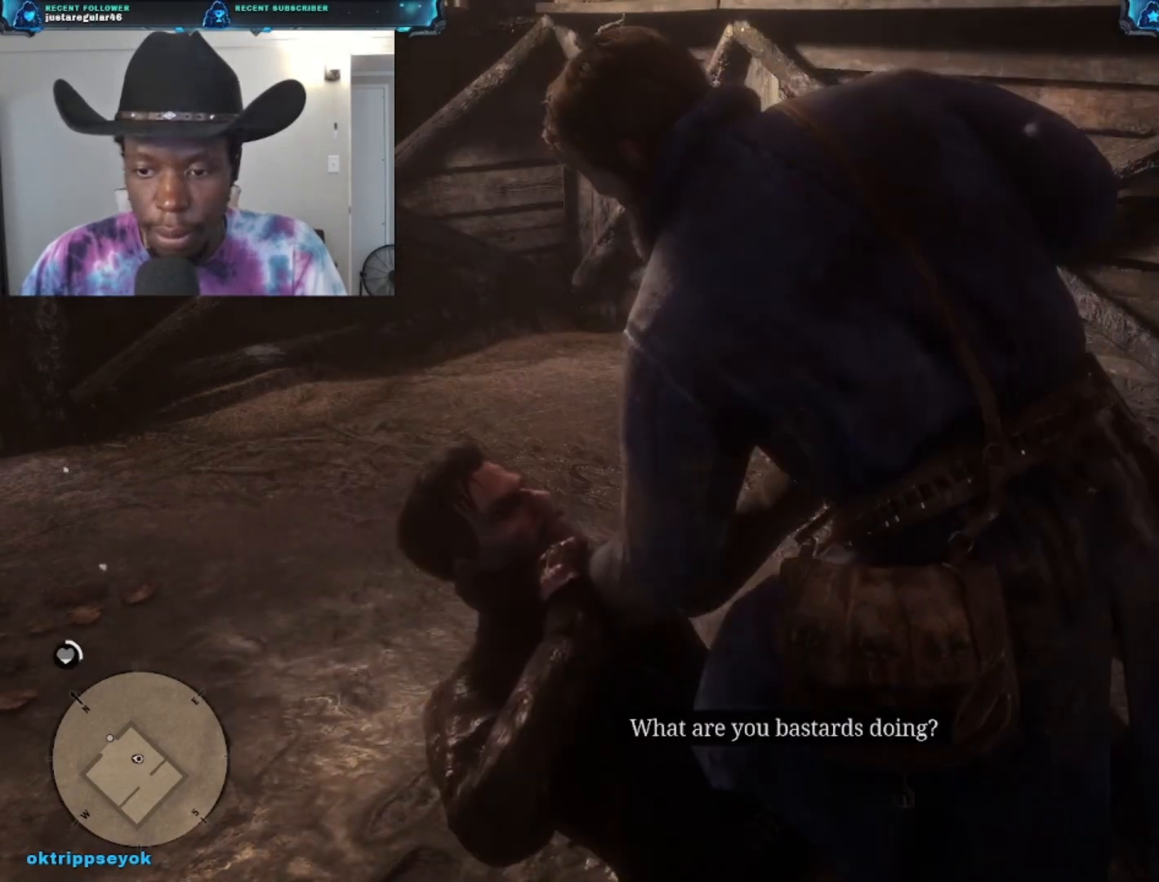
{"buttons": ["L2"], "left_stick": "center", "right_stick": "center", "events": []}
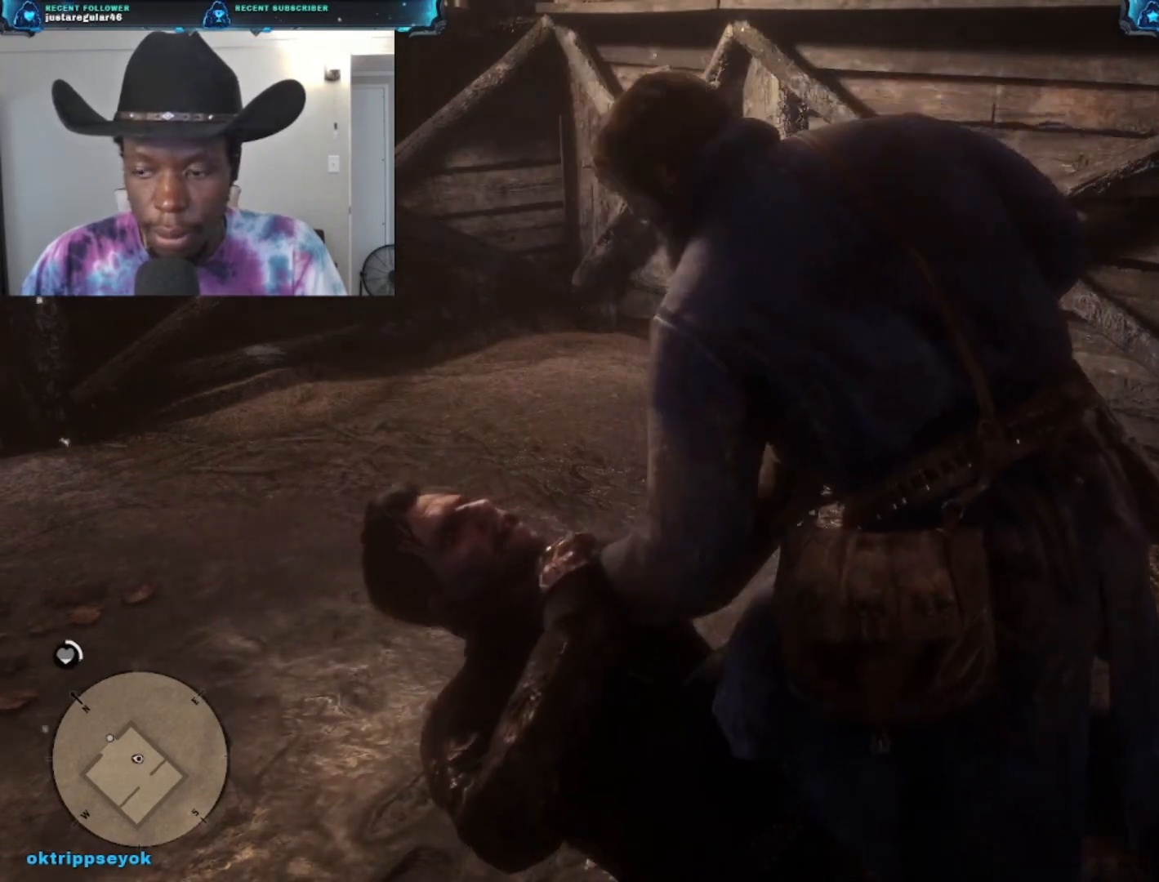
{"buttons": ["L2"], "left_stick": "center", "right_stick": "center", "events": []}